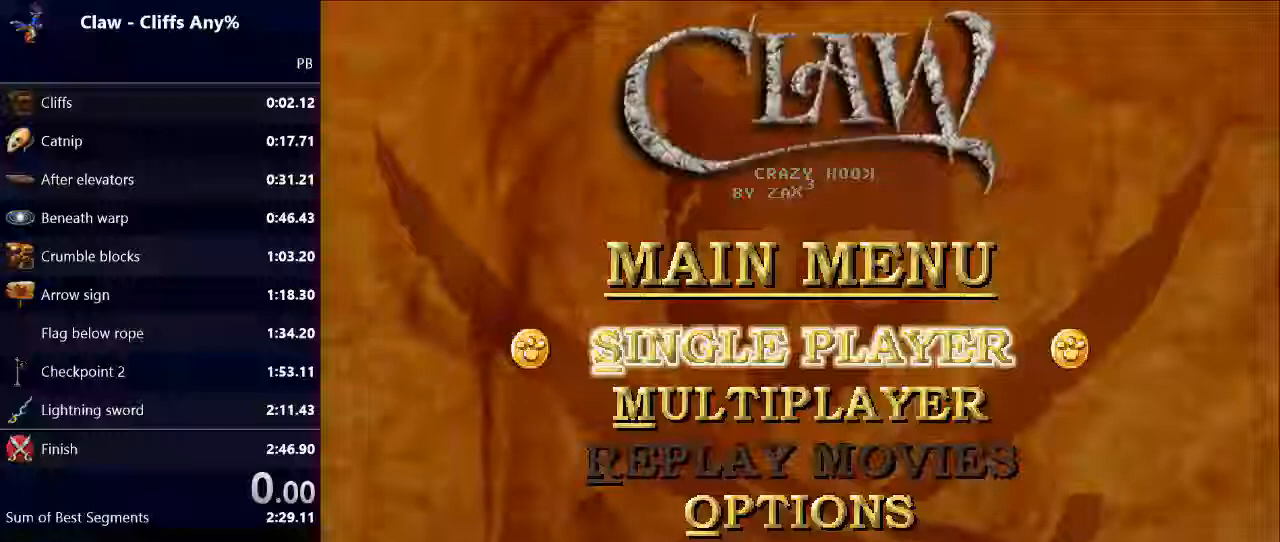
Gameplay with keyboard; each line is a JSON object with the keys held at the frame after it. "events" lists presses ("down") and releases ("up") of "4", "d", "down", "e", "escape", "left", "q", "r", "return", "right", "space", "up" and "w" between this image and that frame as [ms after this image, input, new state], when the widget could be followed in between. No other keys are recorded. Mouse input is not recorded. Not read: caps_lock.
{"keys": ["return"], "events": [[233, "return", "down"], [333, "return", "up"], [500, "return", "down"]]}
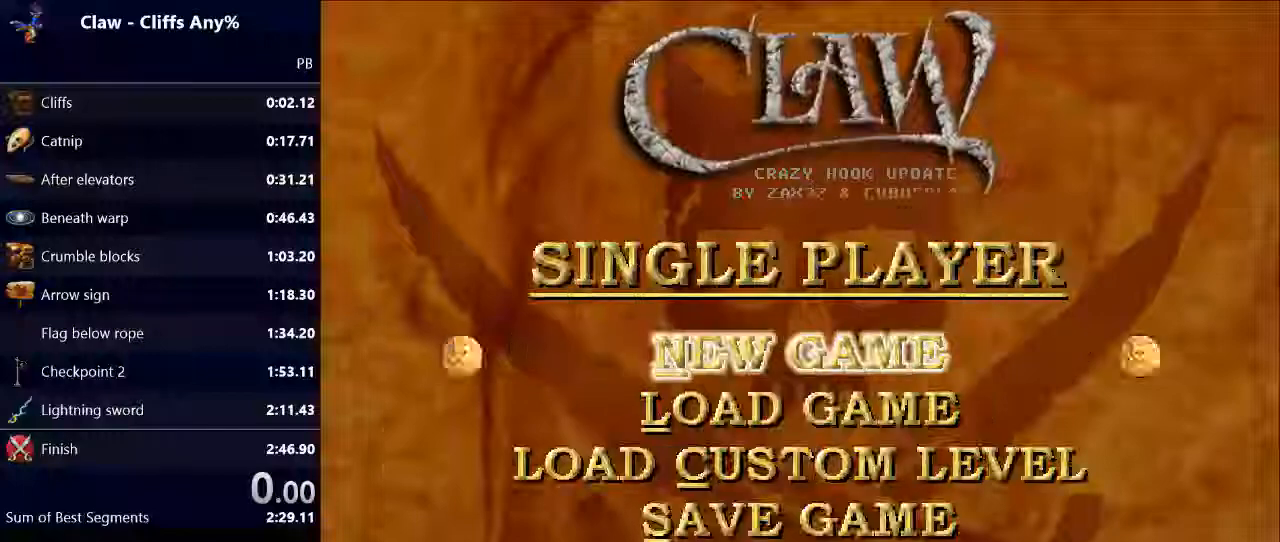
{"keys": ["down"], "events": [[100, "return", "up"], [333, "right", "down"], [400, "down", "down"], [433, "down", "up"], [433, "right", "up"], [500, "down", "down"]]}
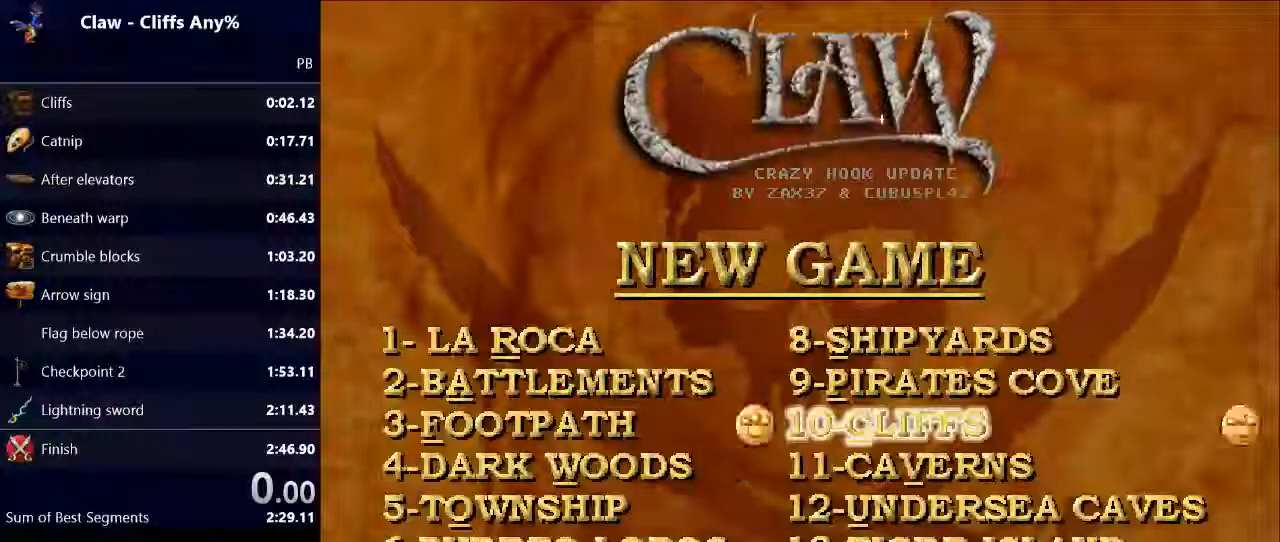
{"keys": [], "events": [[67, "down", "up"], [367, "return", "down"], [400, "return", "up"]]}
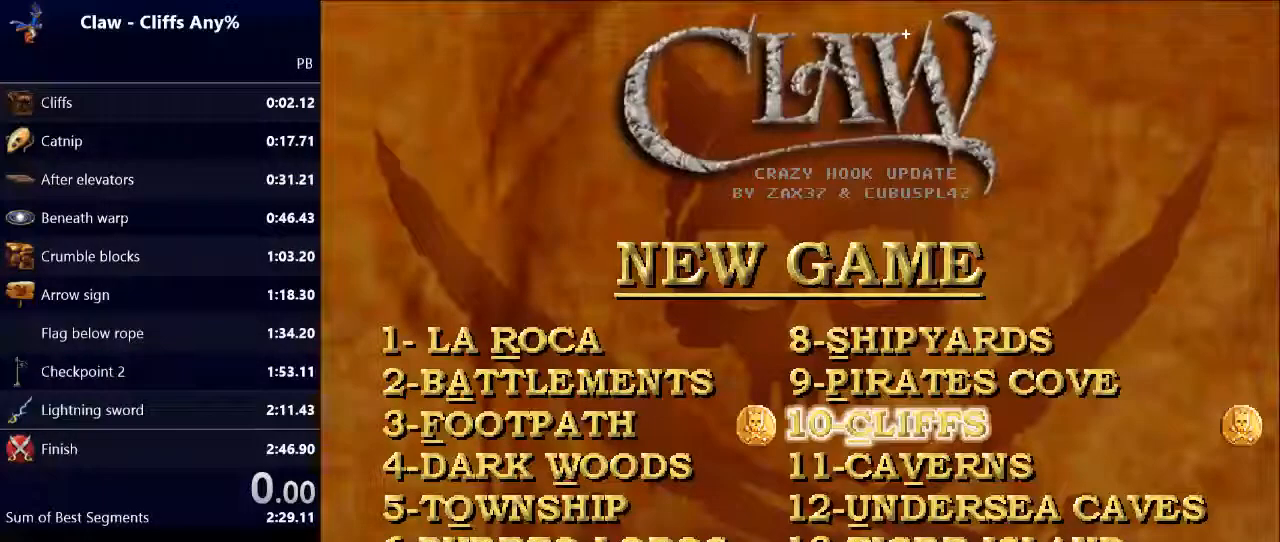
{"keys": [], "events": []}
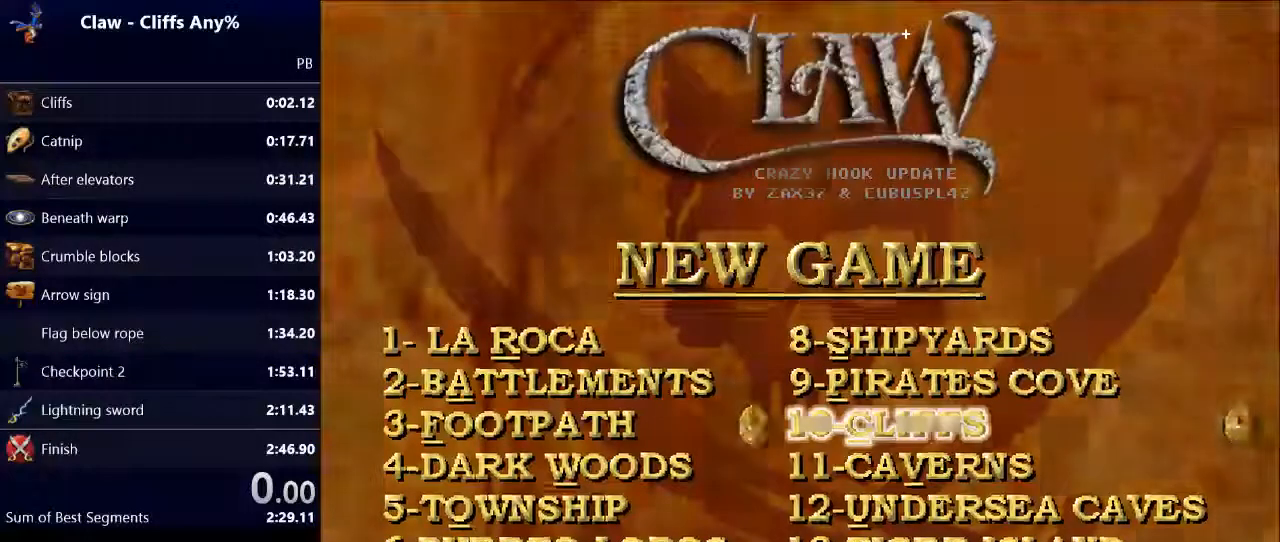
{"keys": [], "events": []}
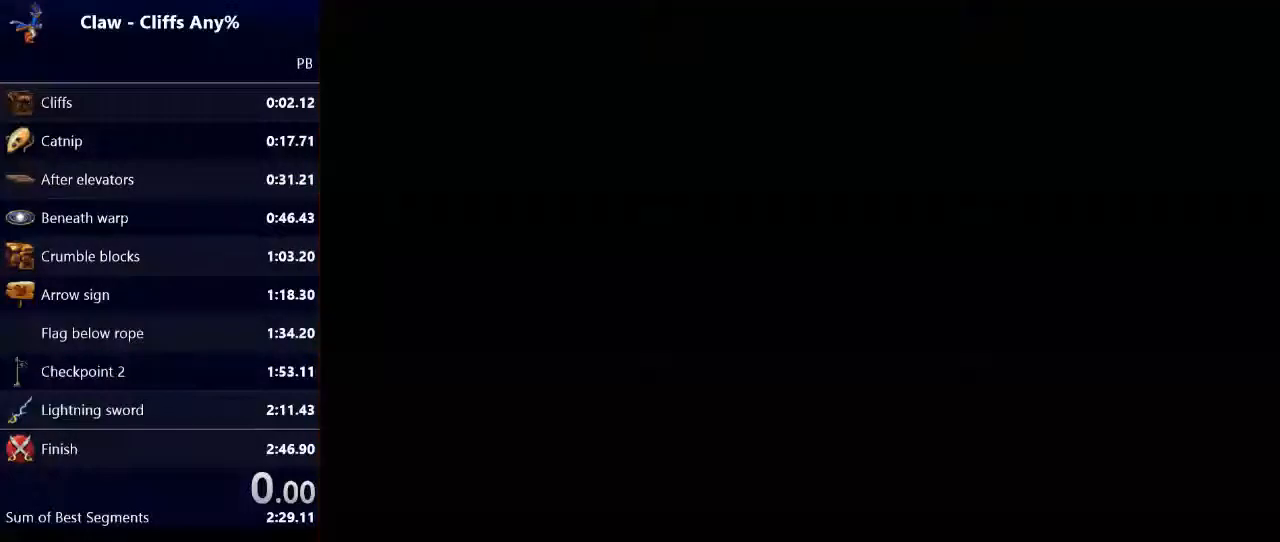
{"keys": [], "events": []}
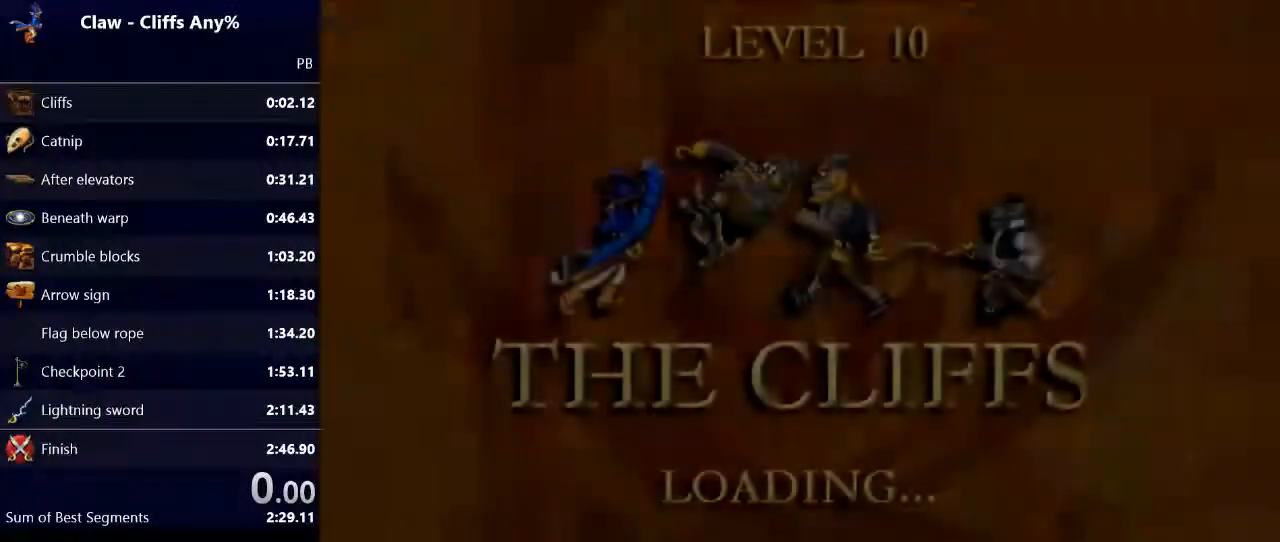
{"keys": [], "events": []}
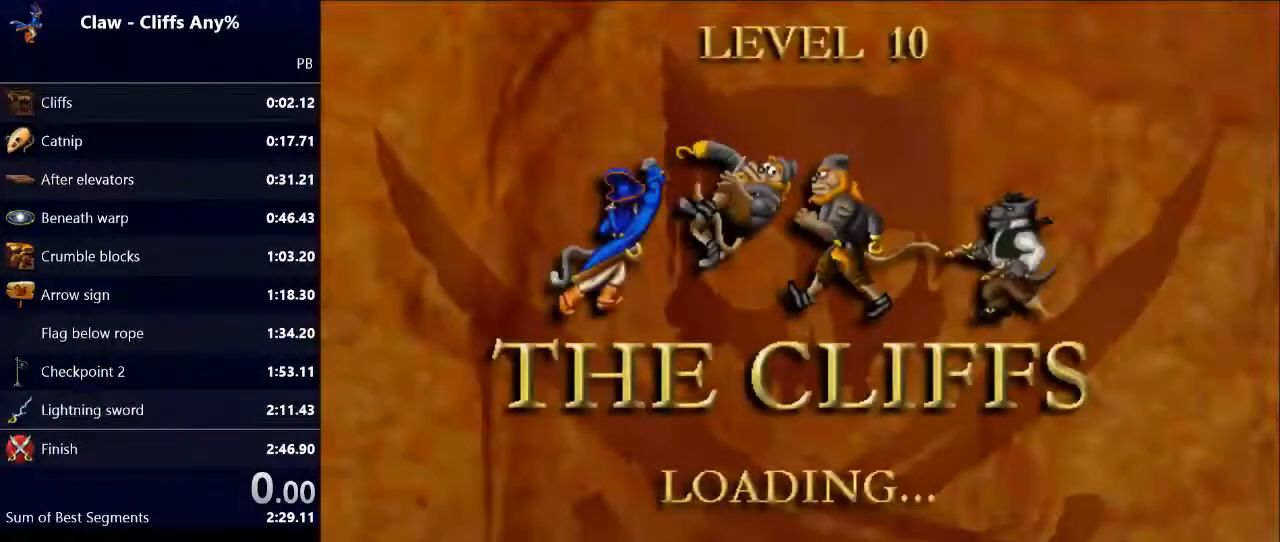
{"keys": [], "events": []}
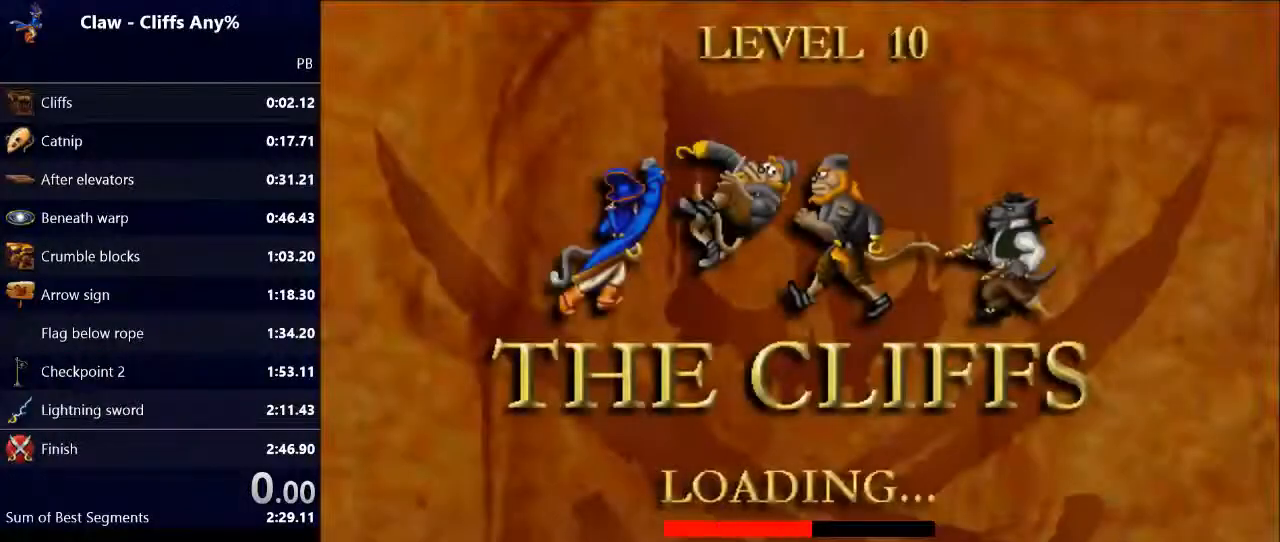
{"keys": [], "events": []}
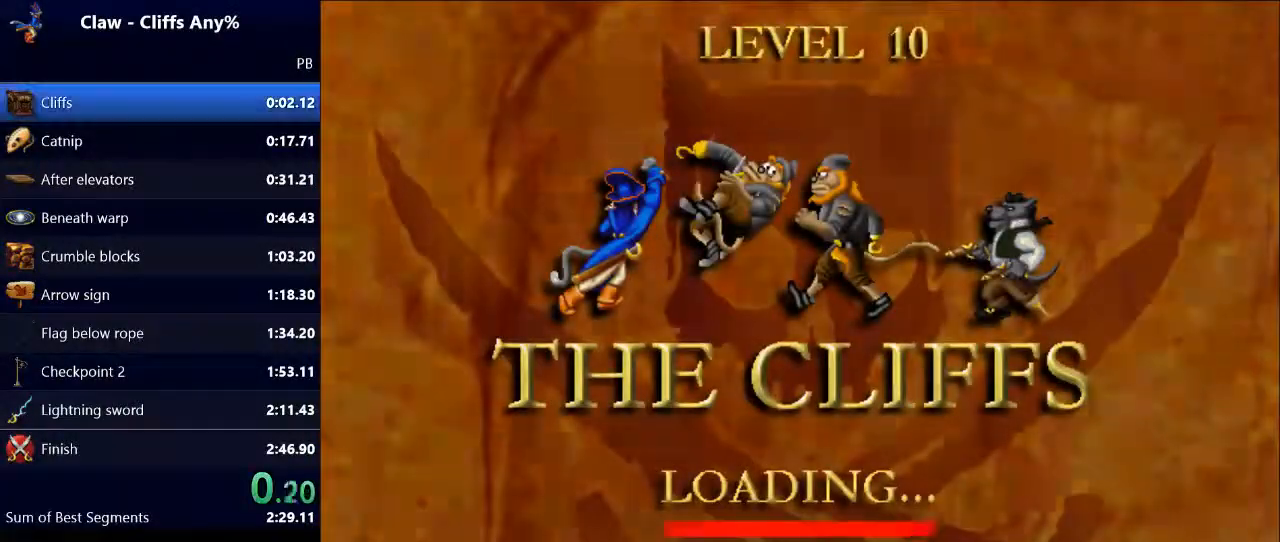
{"keys": [], "events": []}
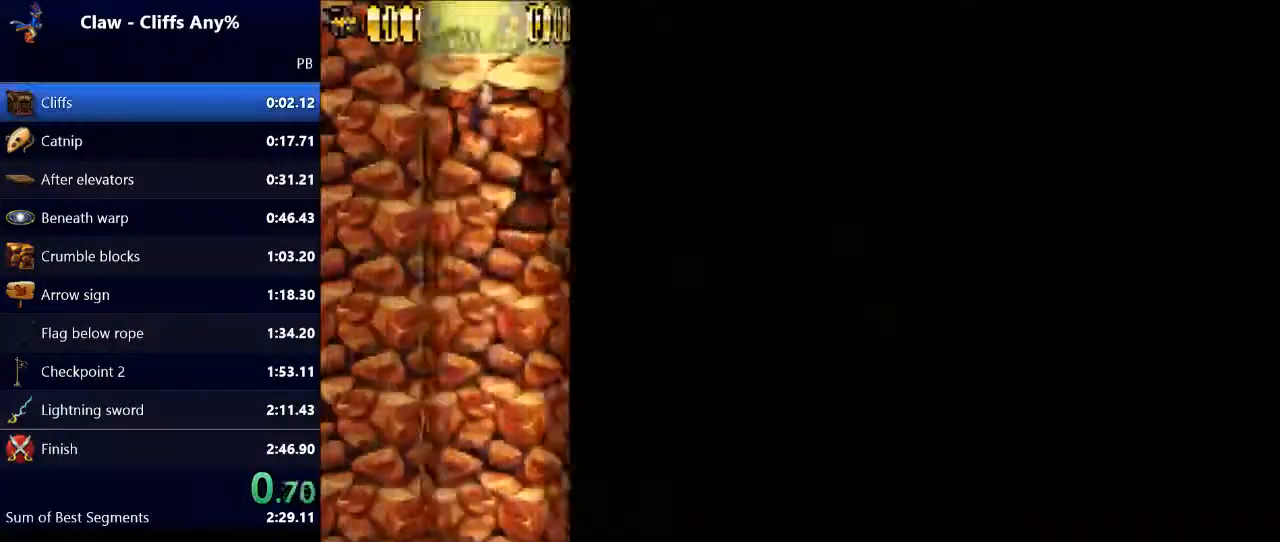
{"keys": [], "events": []}
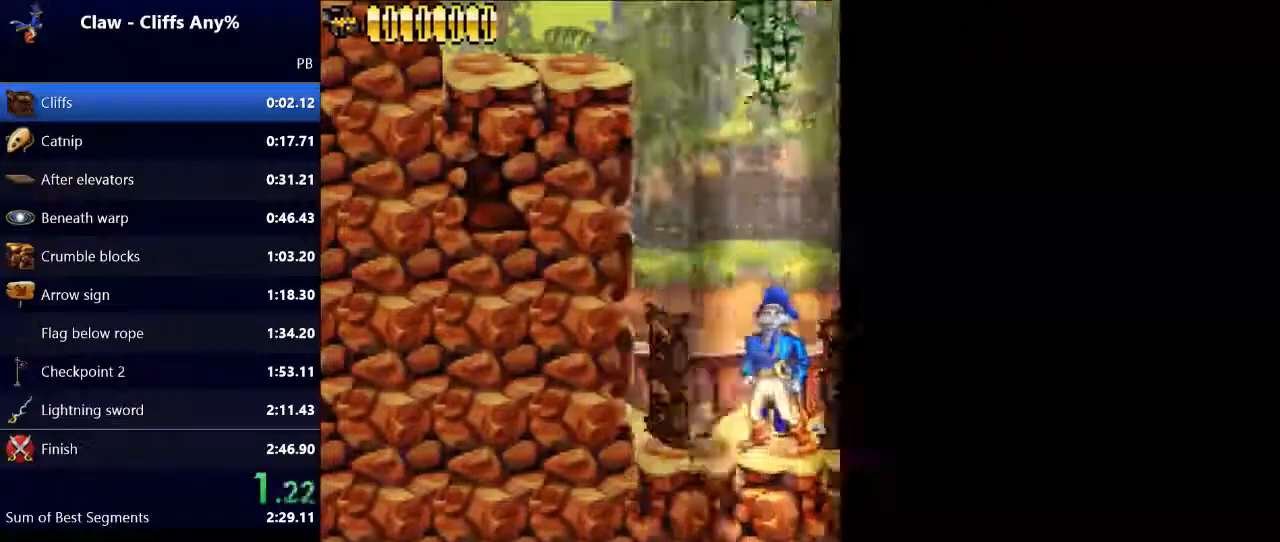
{"keys": [], "events": []}
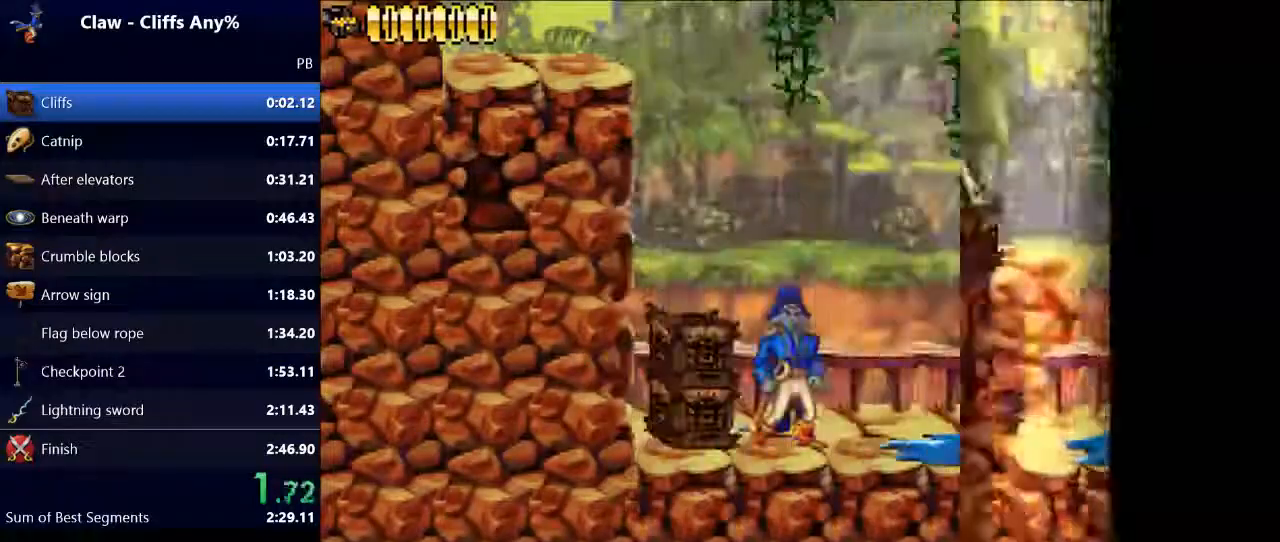
{"keys": ["right"], "events": [[467, "right", "down"]]}
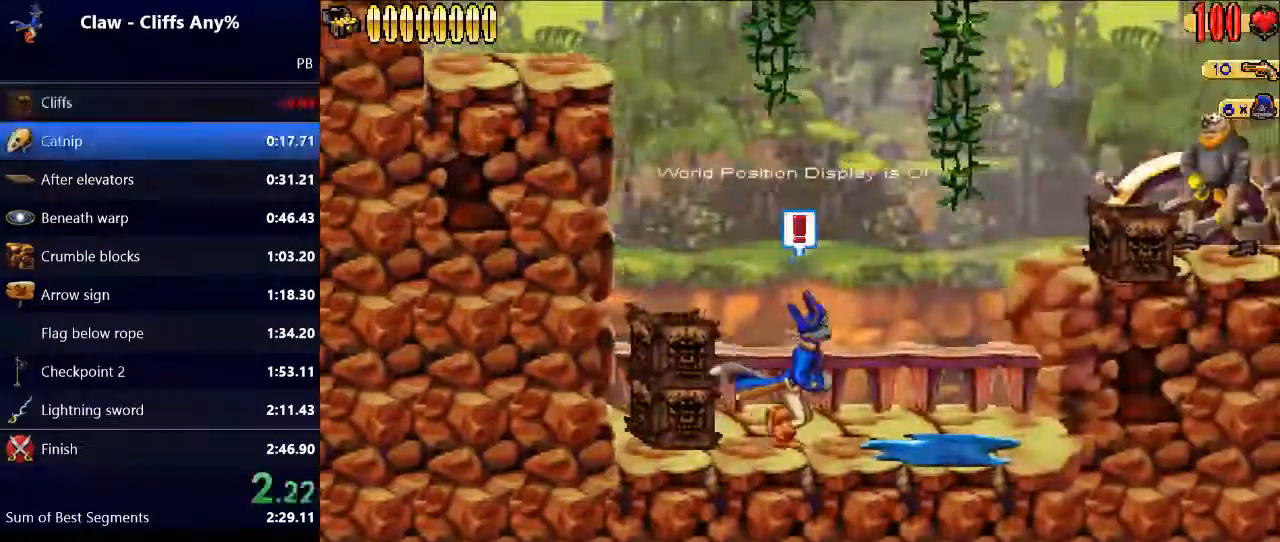
{"keys": ["right", "w"], "events": [[200, "space", "down"], [433, "w", "down"], [500, "space", "up"]]}
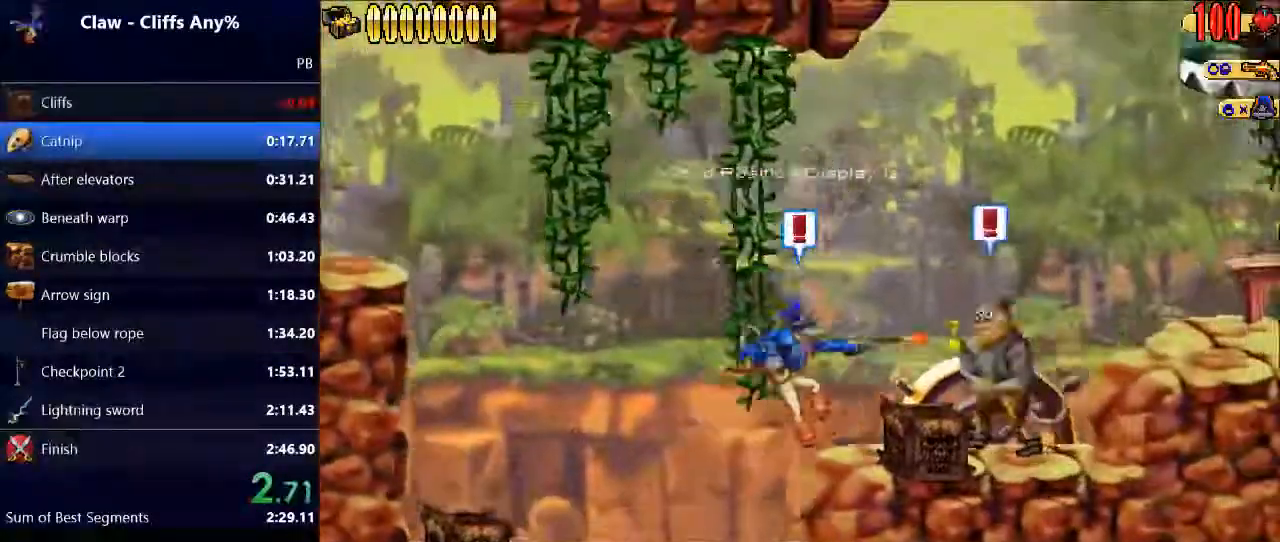
{"keys": ["right"], "events": [[67, "w", "up"], [267, "space", "down"], [300, "e", "down"], [467, "e", "up"], [500, "space", "up"]]}
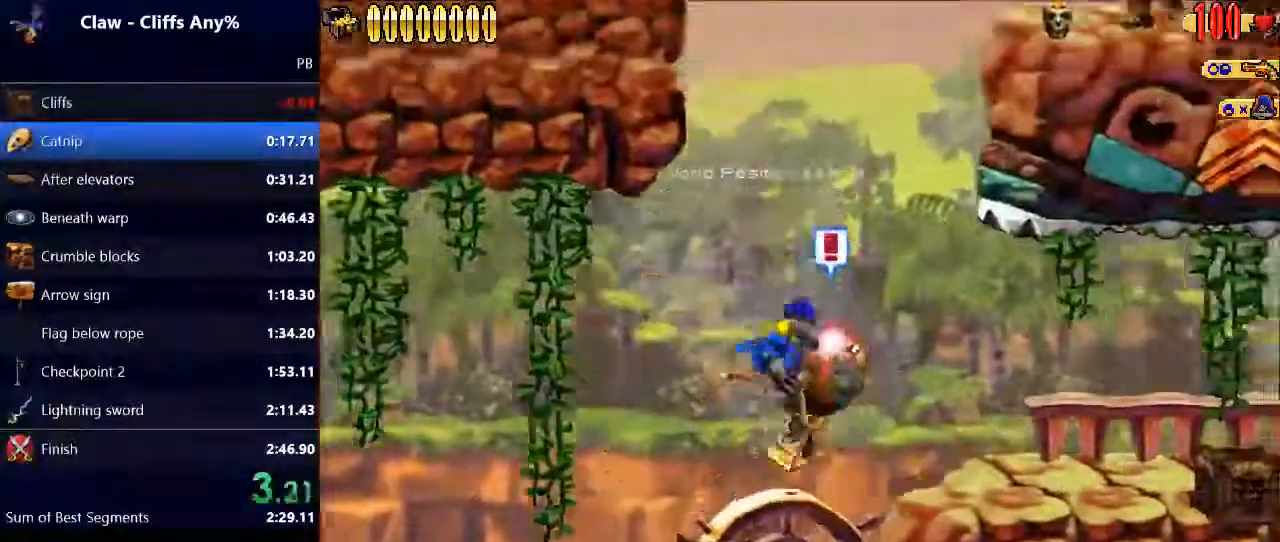
{"keys": ["right"], "events": []}
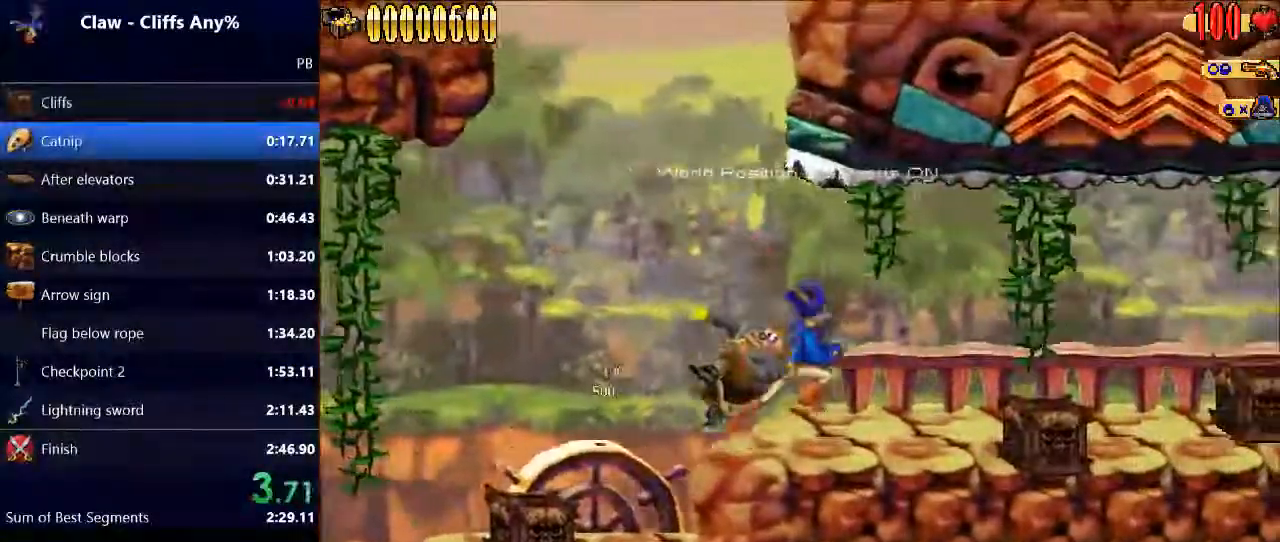
{"keys": ["right"], "events": []}
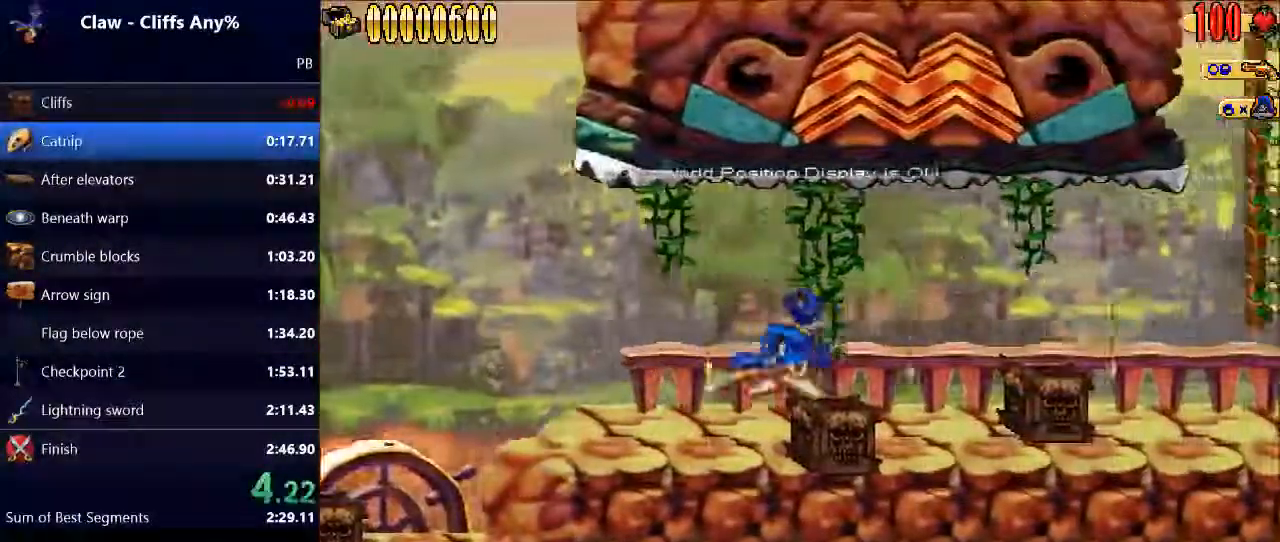
{"keys": ["right"], "events": []}
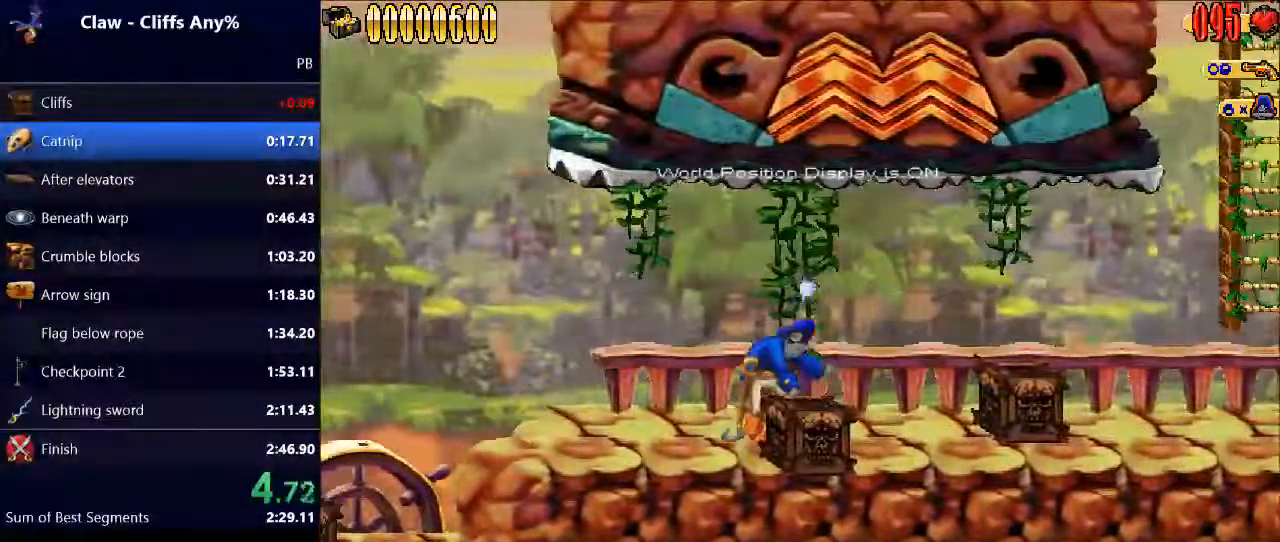
{"keys": ["right"], "events": []}
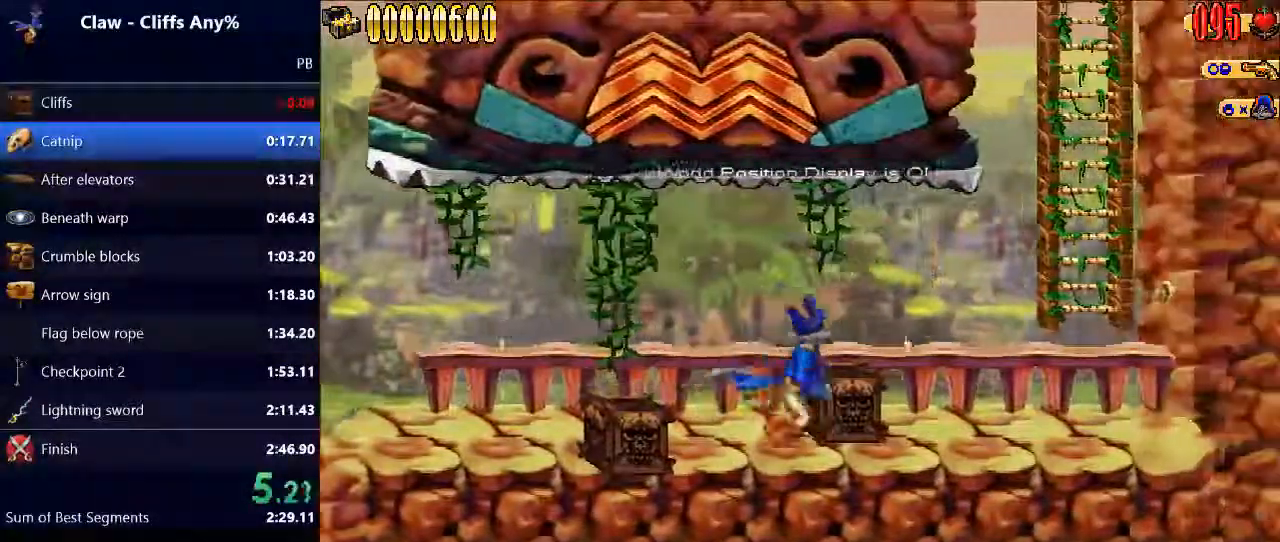
{"keys": ["down", "right"], "events": [[433, "down", "down"]]}
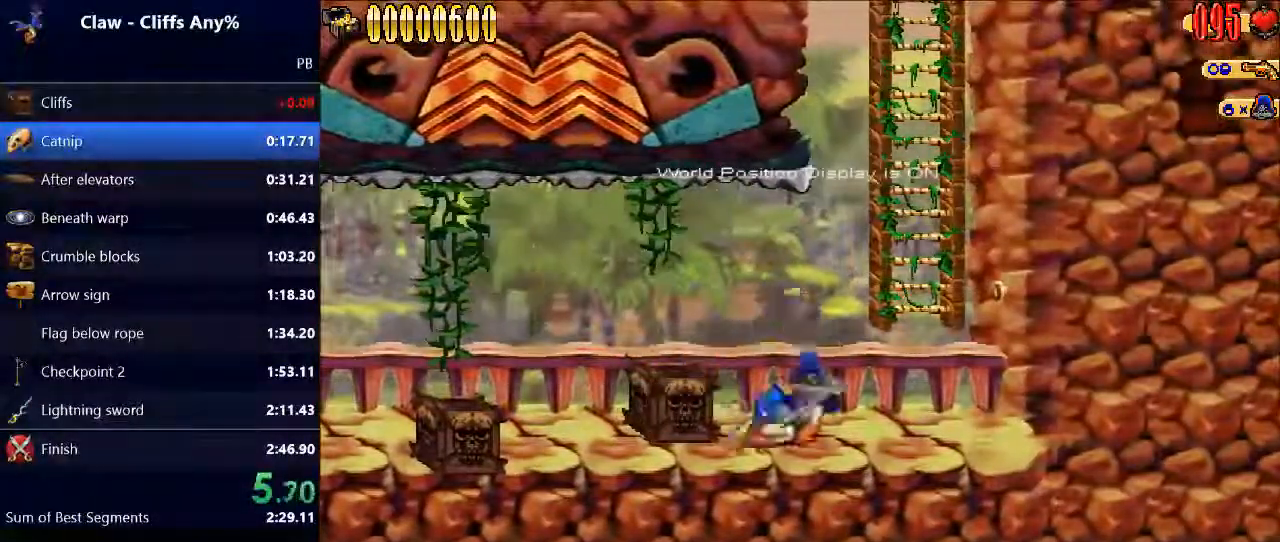
{"keys": ["right", "space"], "events": [[300, "down", "up"], [300, "space", "down"]]}
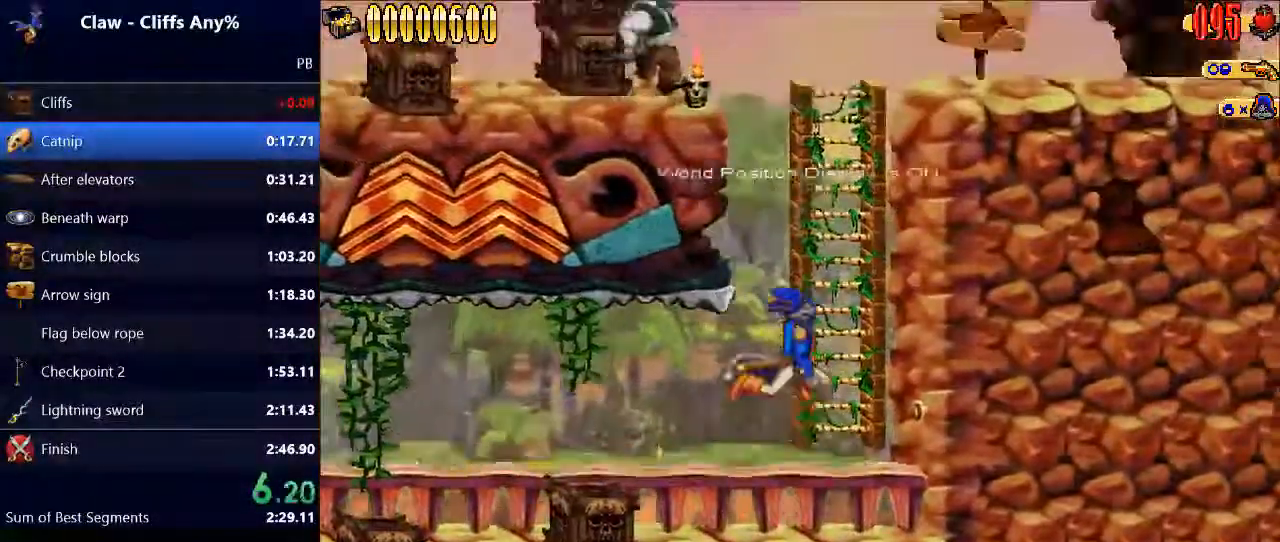
{"keys": ["left", "space"], "events": [[133, "up", "down"], [200, "right", "up"], [200, "space", "up"], [467, "space", "down"], [467, "up", "up"], [500, "left", "down"]]}
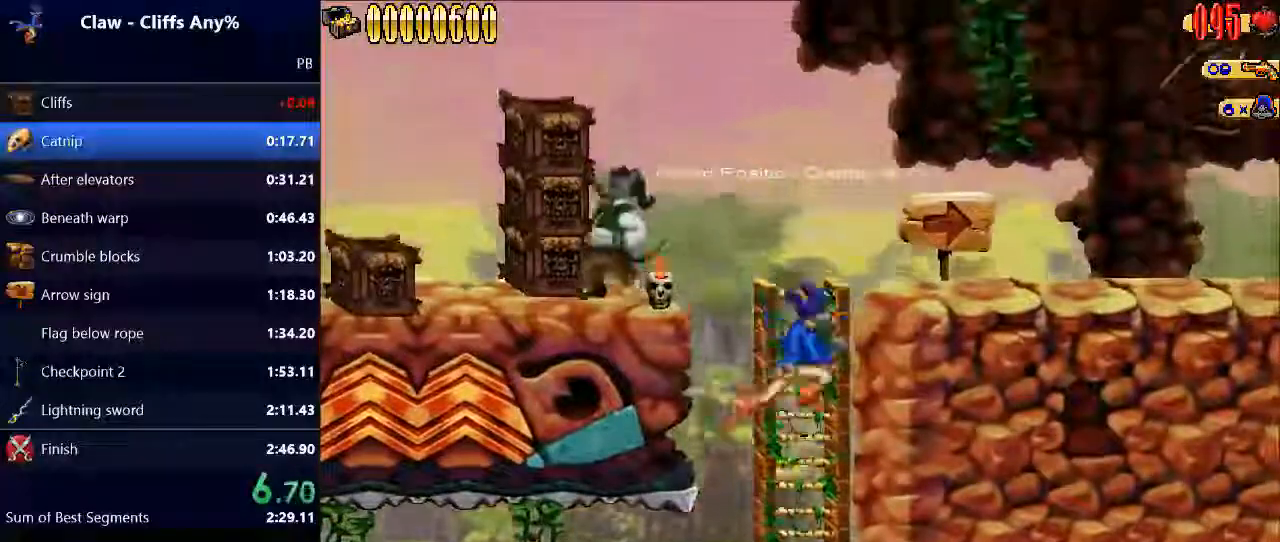
{"keys": ["right"], "events": [[267, "e", "down"], [267, "space", "up"], [300, "left", "up"], [300, "right", "down"], [333, "e", "up"]]}
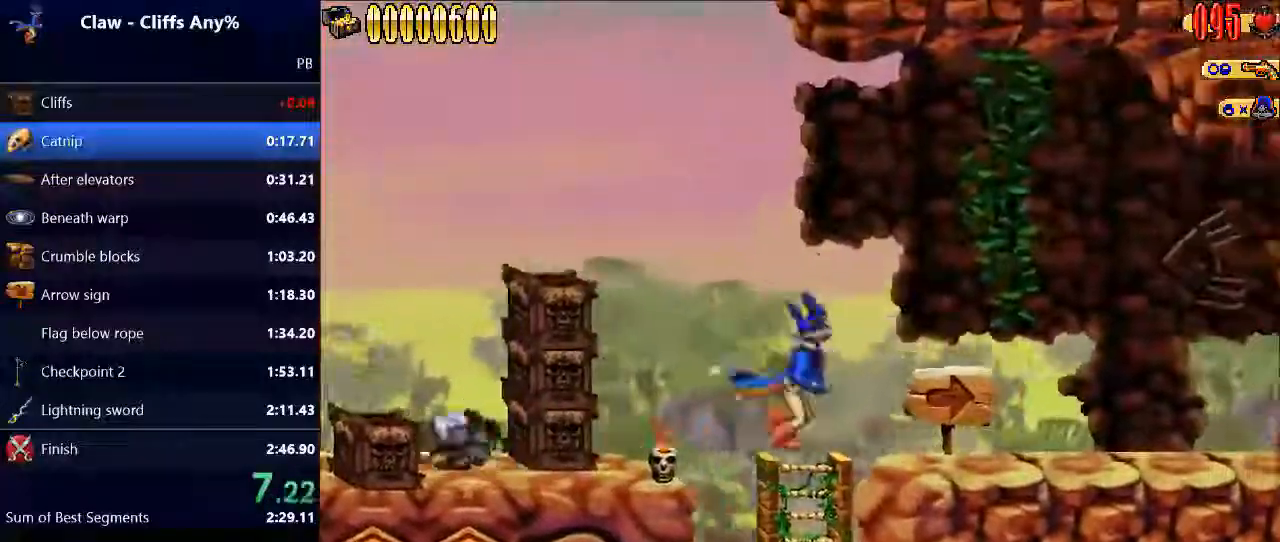
{"keys": ["right", "space"], "events": [[500, "space", "down"]]}
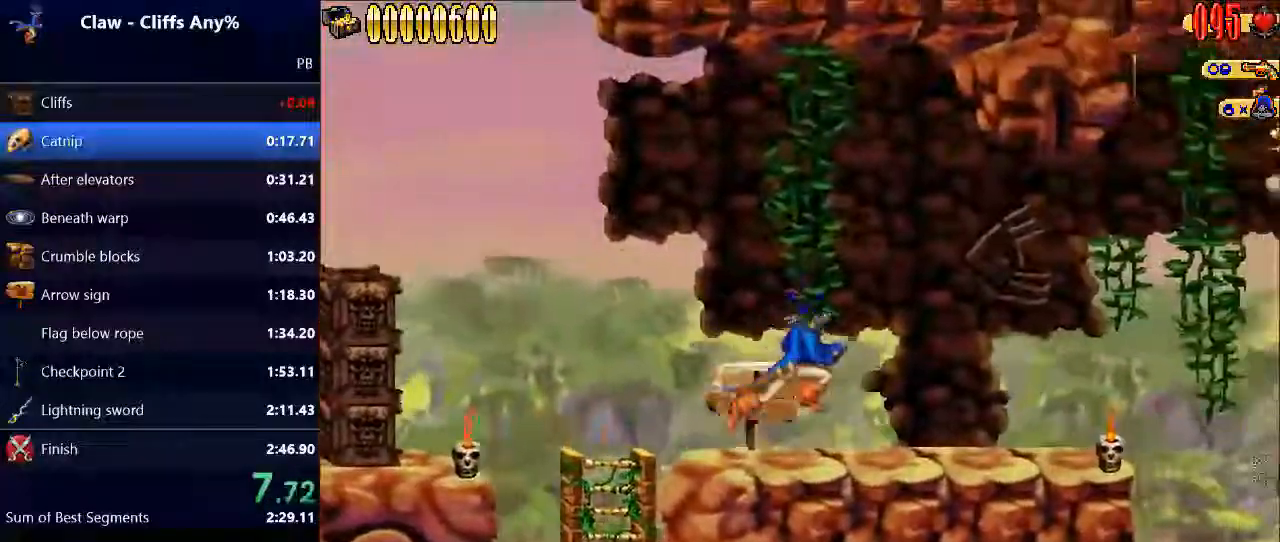
{"keys": ["right"], "events": [[33, "space", "up"], [200, "r", "down"], [267, "r", "up"]]}
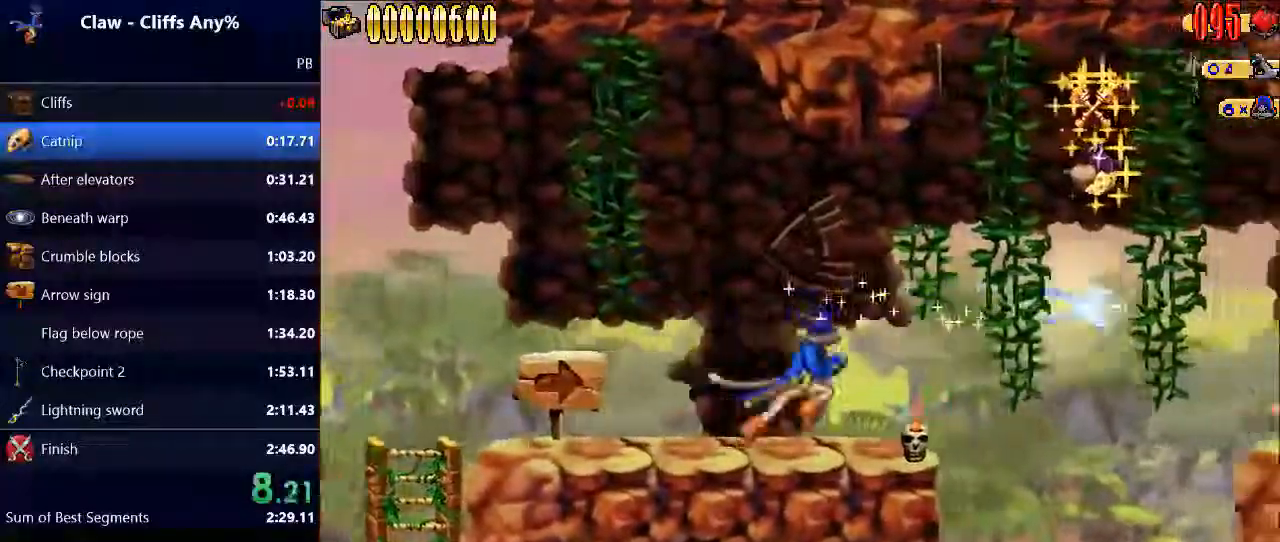
{"keys": ["right"], "events": [[267, "space", "down"], [400, "space", "up"]]}
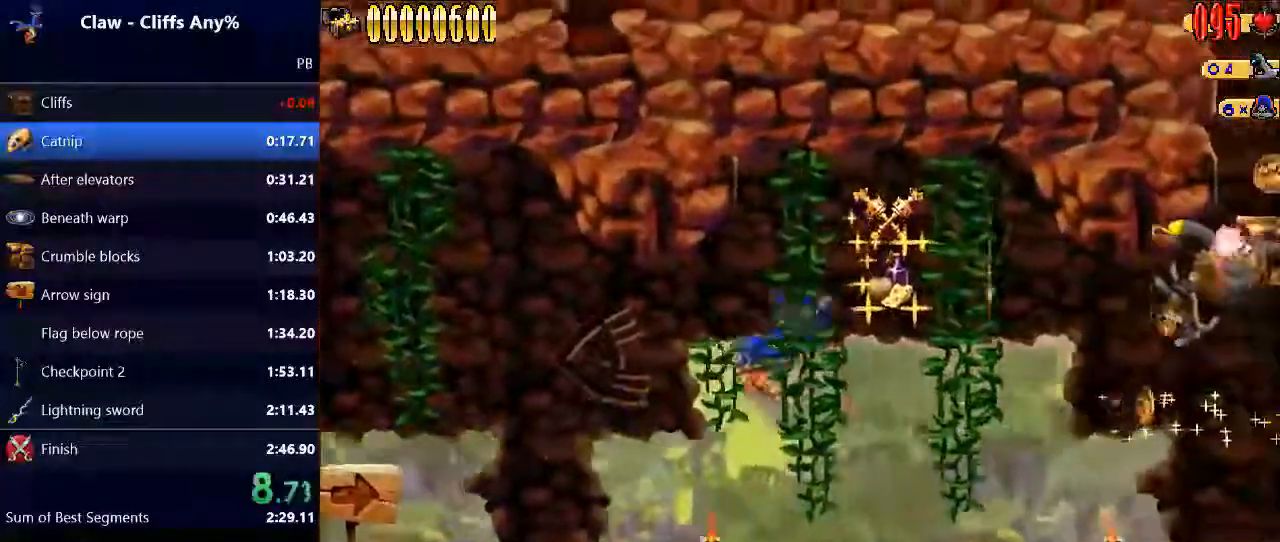
{"keys": ["right", "space"], "events": [[267, "space", "down"]]}
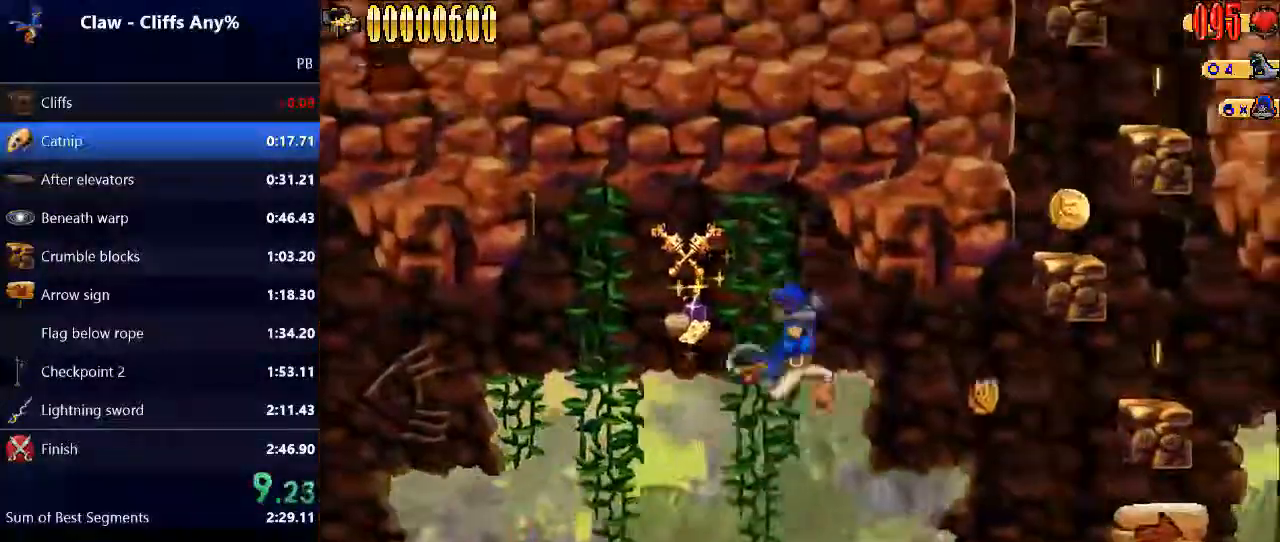
{"keys": ["right"], "events": [[200, "space", "up"]]}
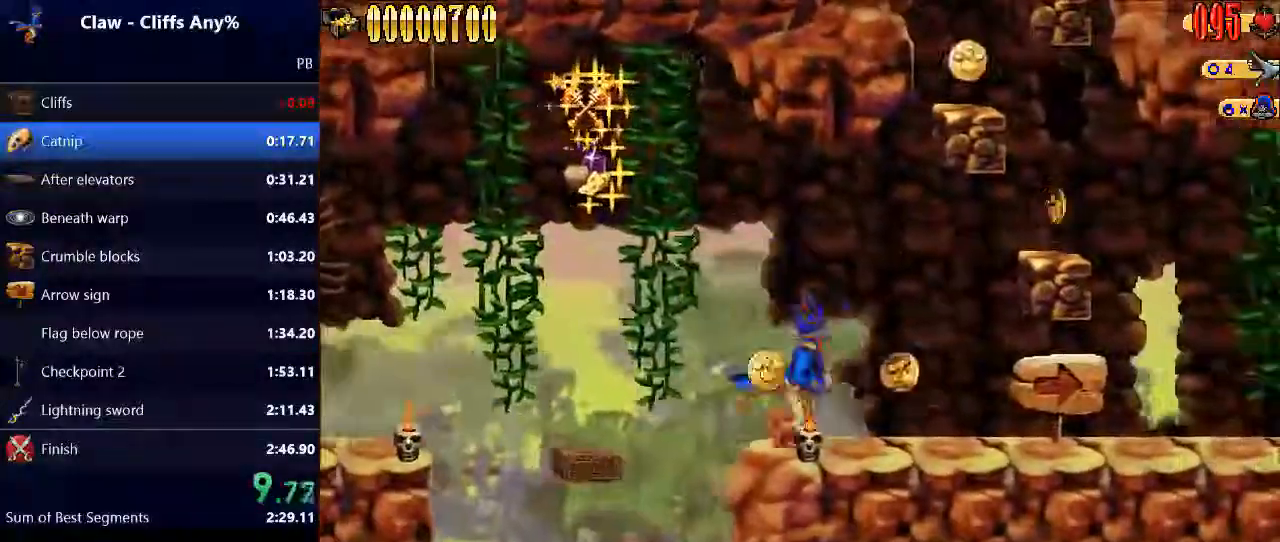
{"keys": ["right", "space"], "events": [[333, "space", "down"]]}
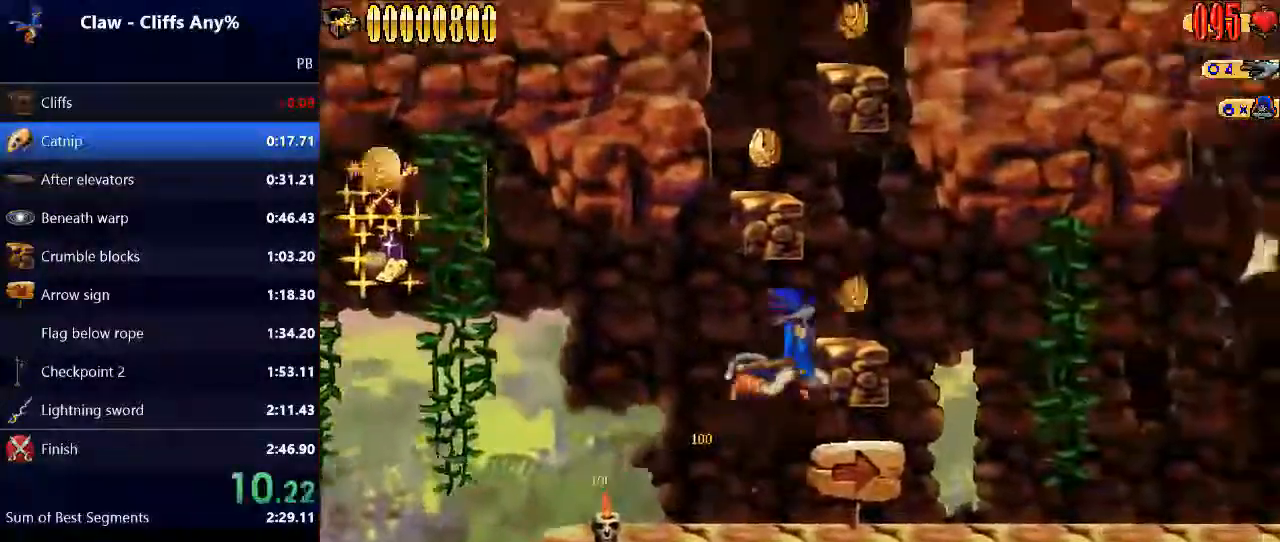
{"keys": ["right"], "events": [[33, "space", "up"]]}